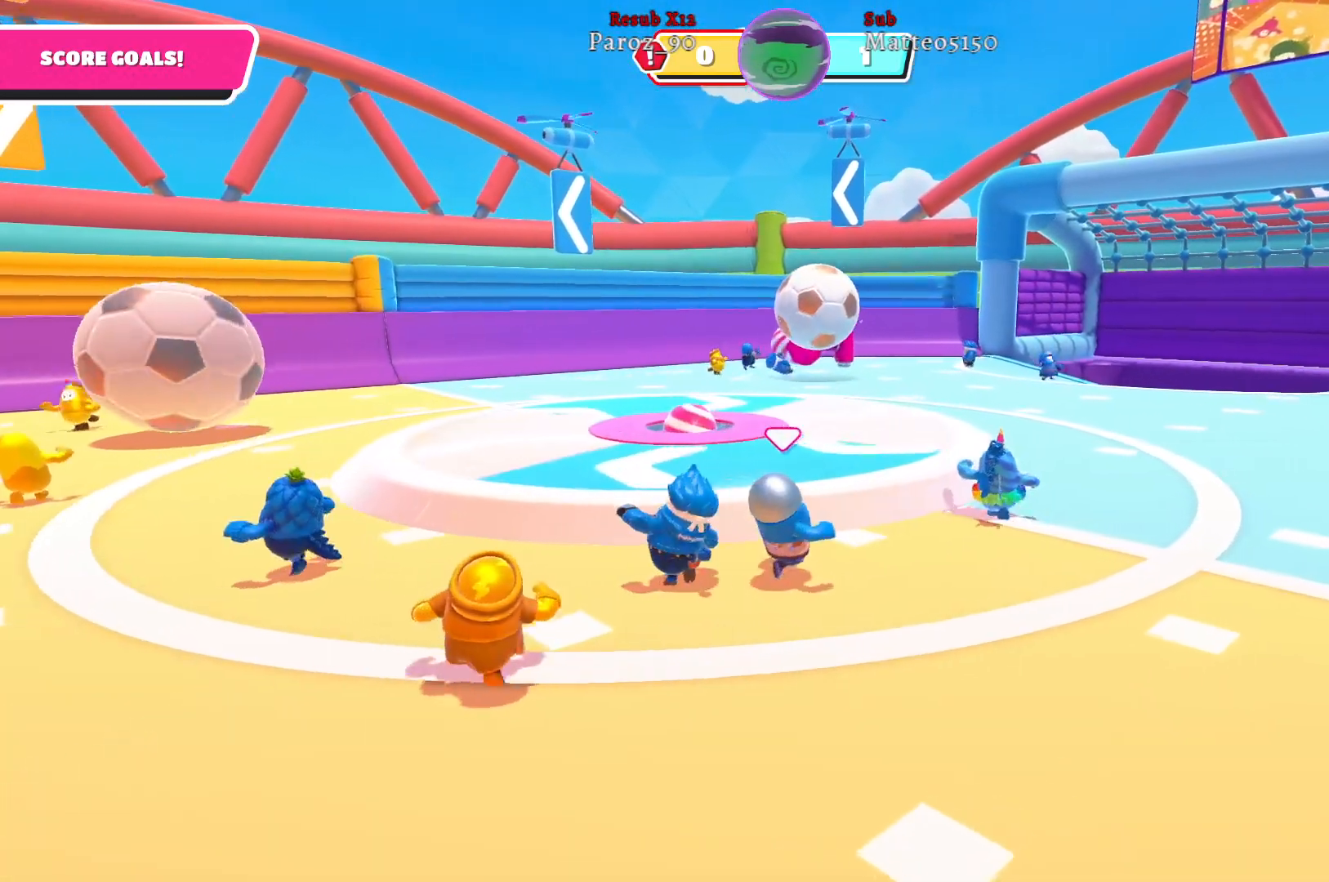
Gameplay with a controller (Xbox layout); each line is a JSON object with the inputs held at the frame after it. "events" lists button and stick changes between this image and that frame as [ms after this image, input, new state], when the widget could be followed in between.
{"buttons": [], "left_stick": "up-right", "right_stick": "center", "events": []}
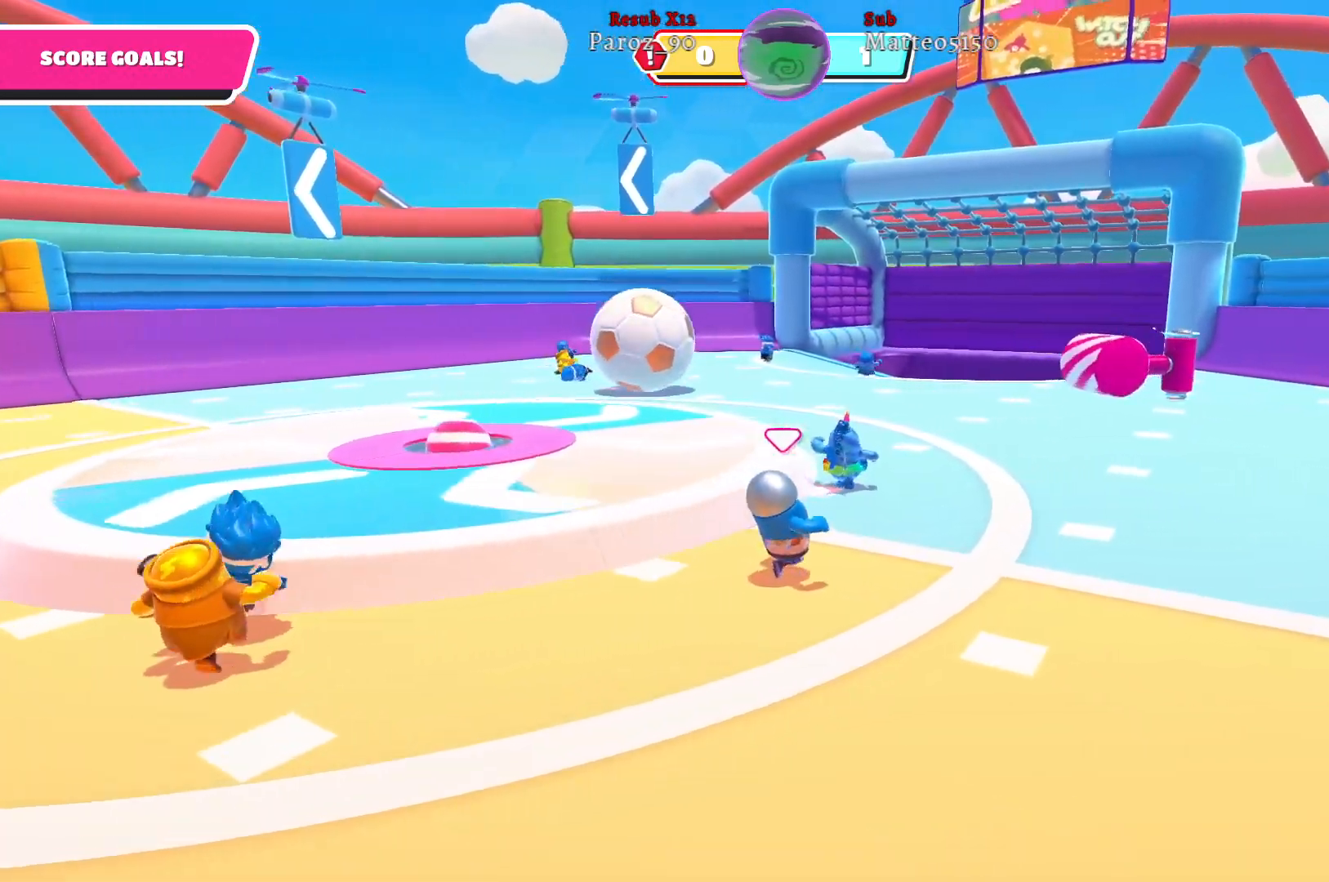
{"buttons": [], "left_stick": "up-right", "right_stick": "left", "events": [[183, "right_stick", "left"]]}
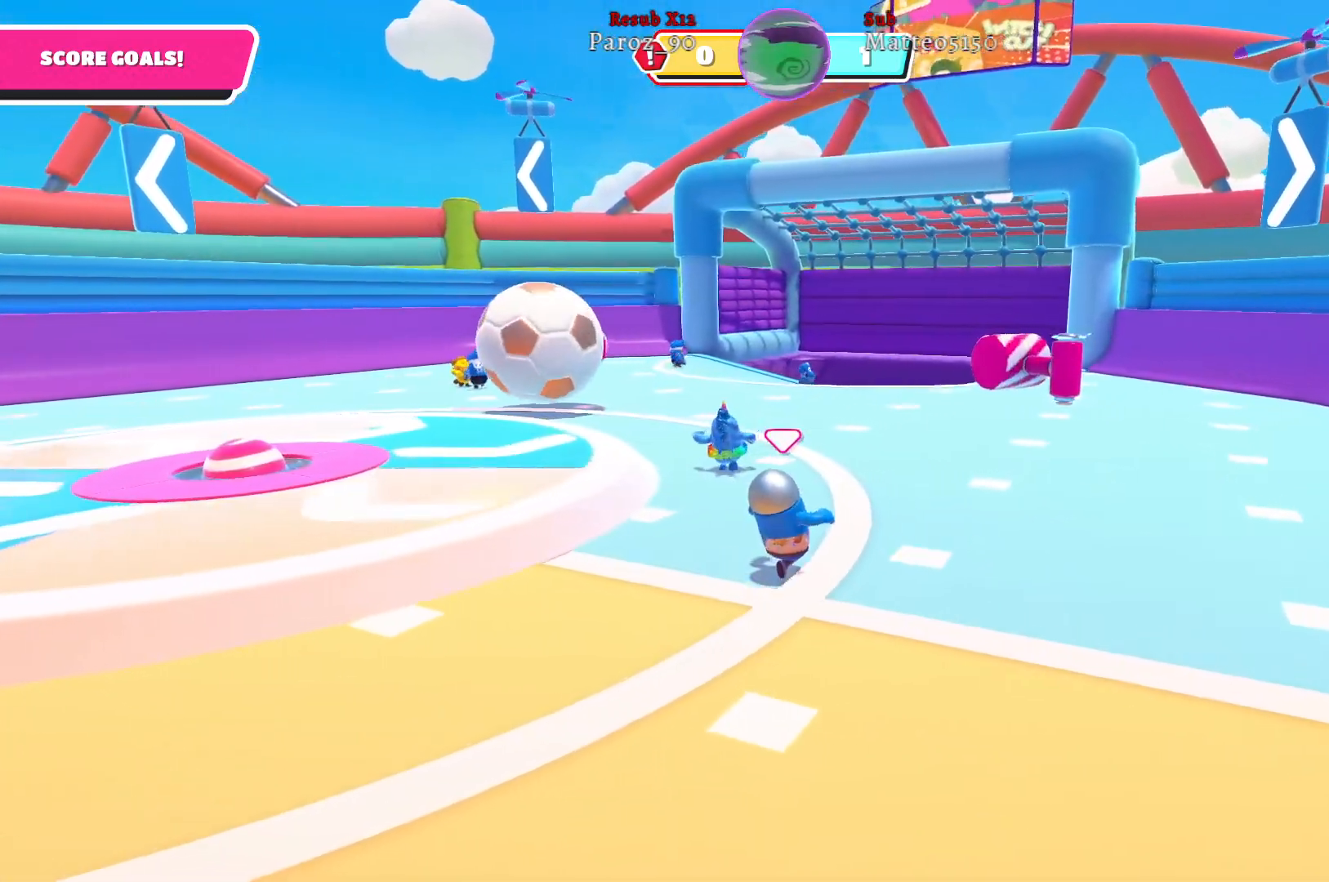
{"buttons": [], "left_stick": "up-right", "right_stick": "left", "events": []}
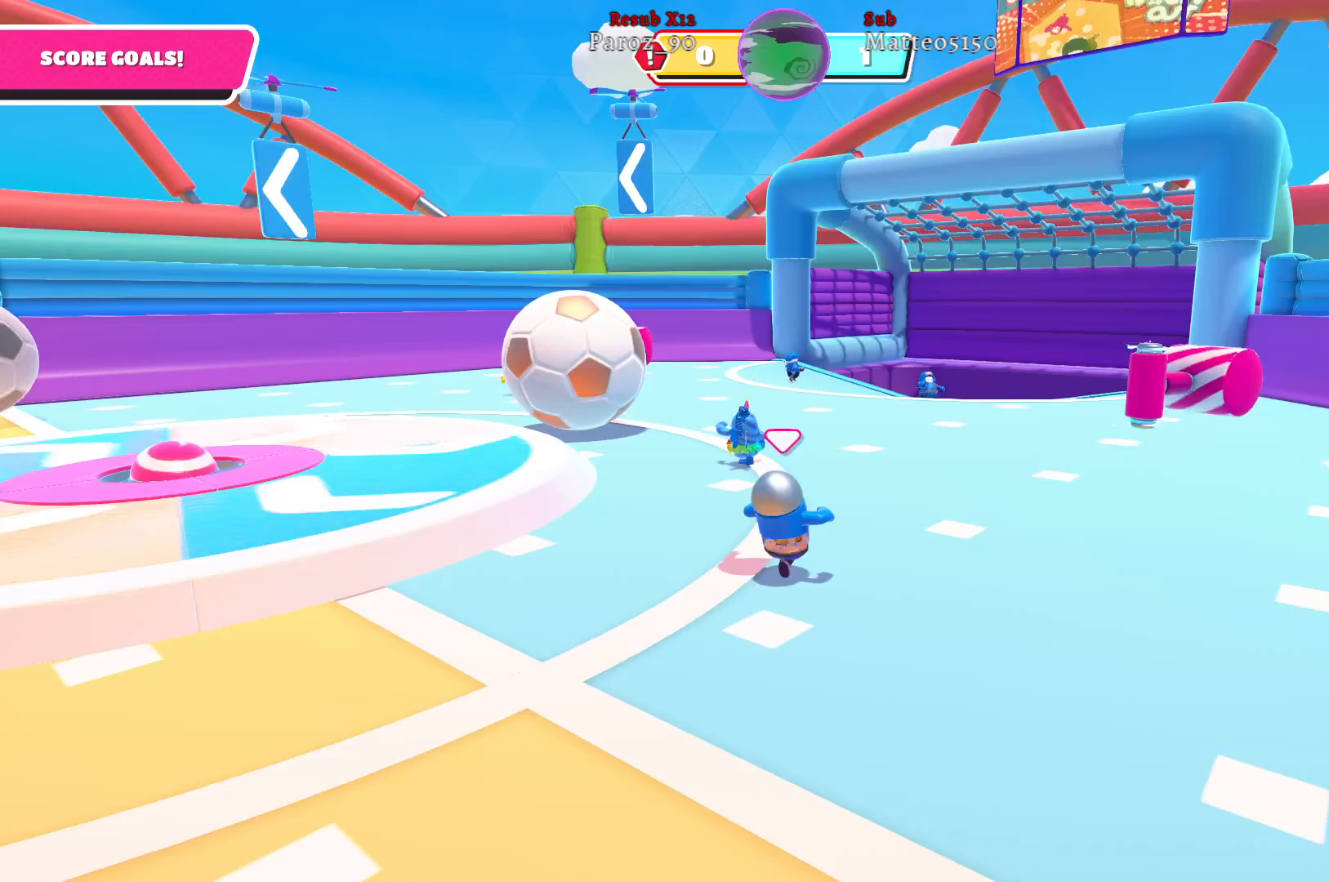
{"buttons": [], "left_stick": "up-right", "right_stick": "left", "events": []}
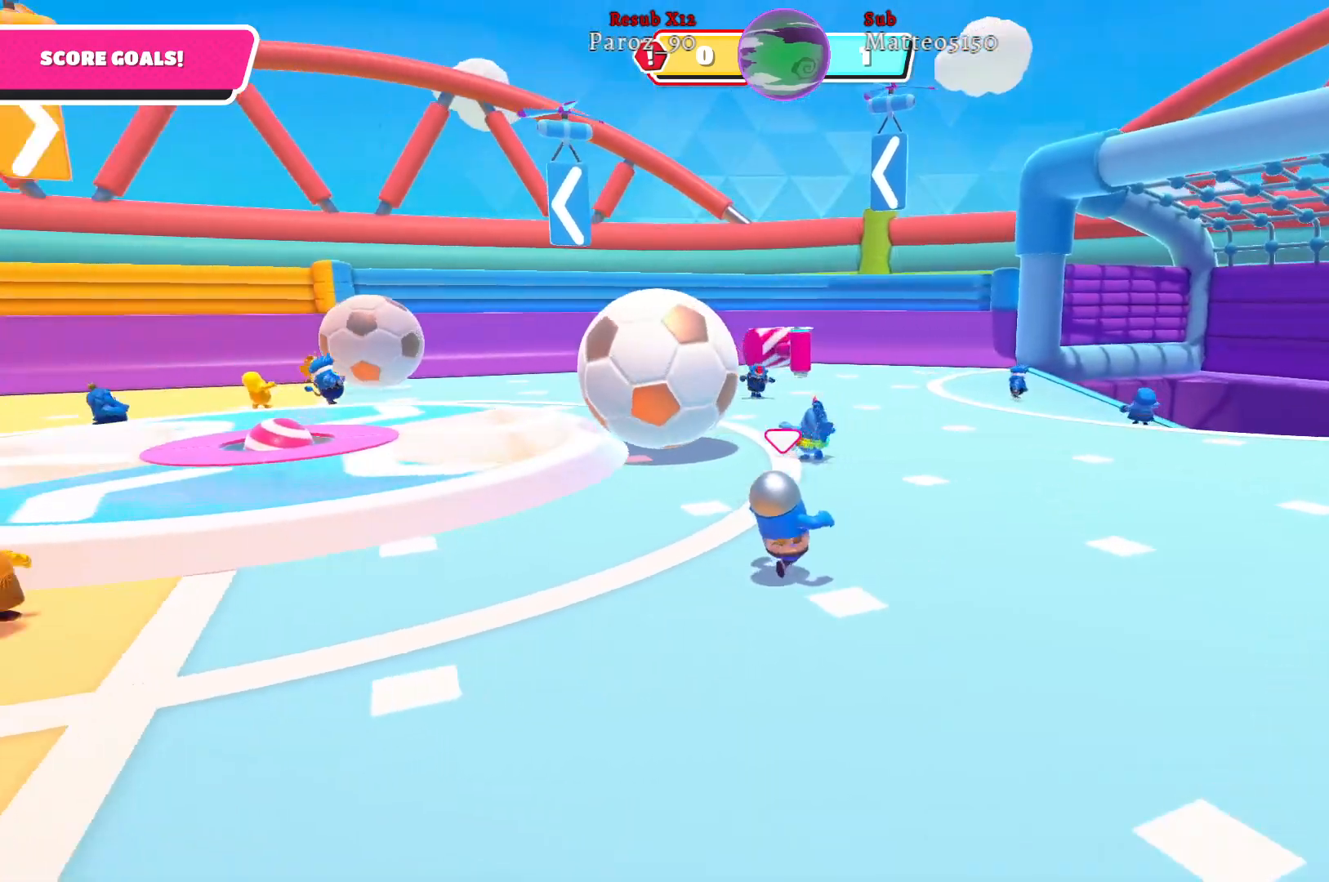
{"buttons": [], "left_stick": "up-left", "right_stick": "center", "events": [[183, "right_stick", "center"], [483, "left_stick", "up-left"]]}
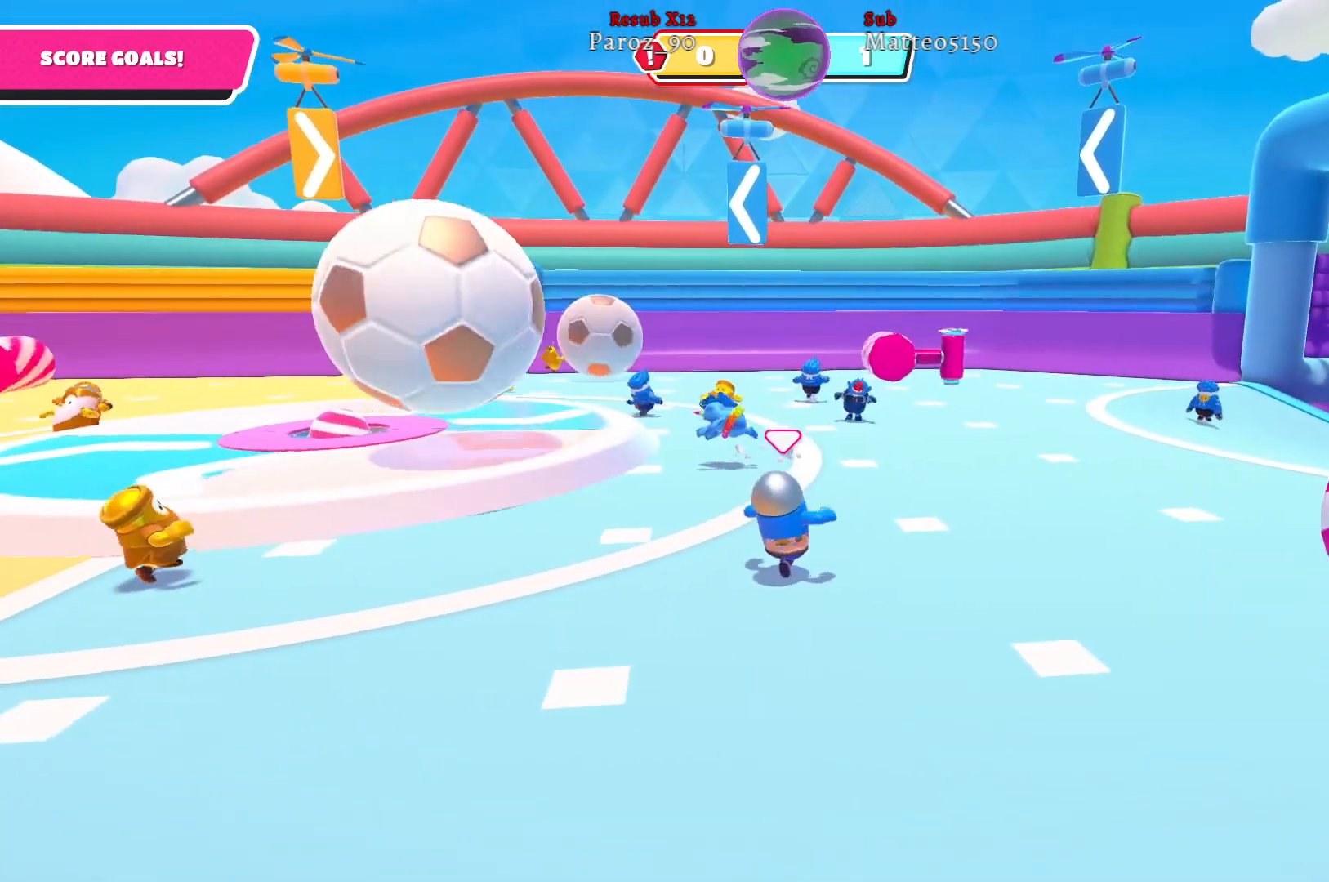
{"buttons": [], "left_stick": "up-right", "right_stick": "center", "events": [[383, "left_stick", "up"], [483, "left_stick", "up-right"]]}
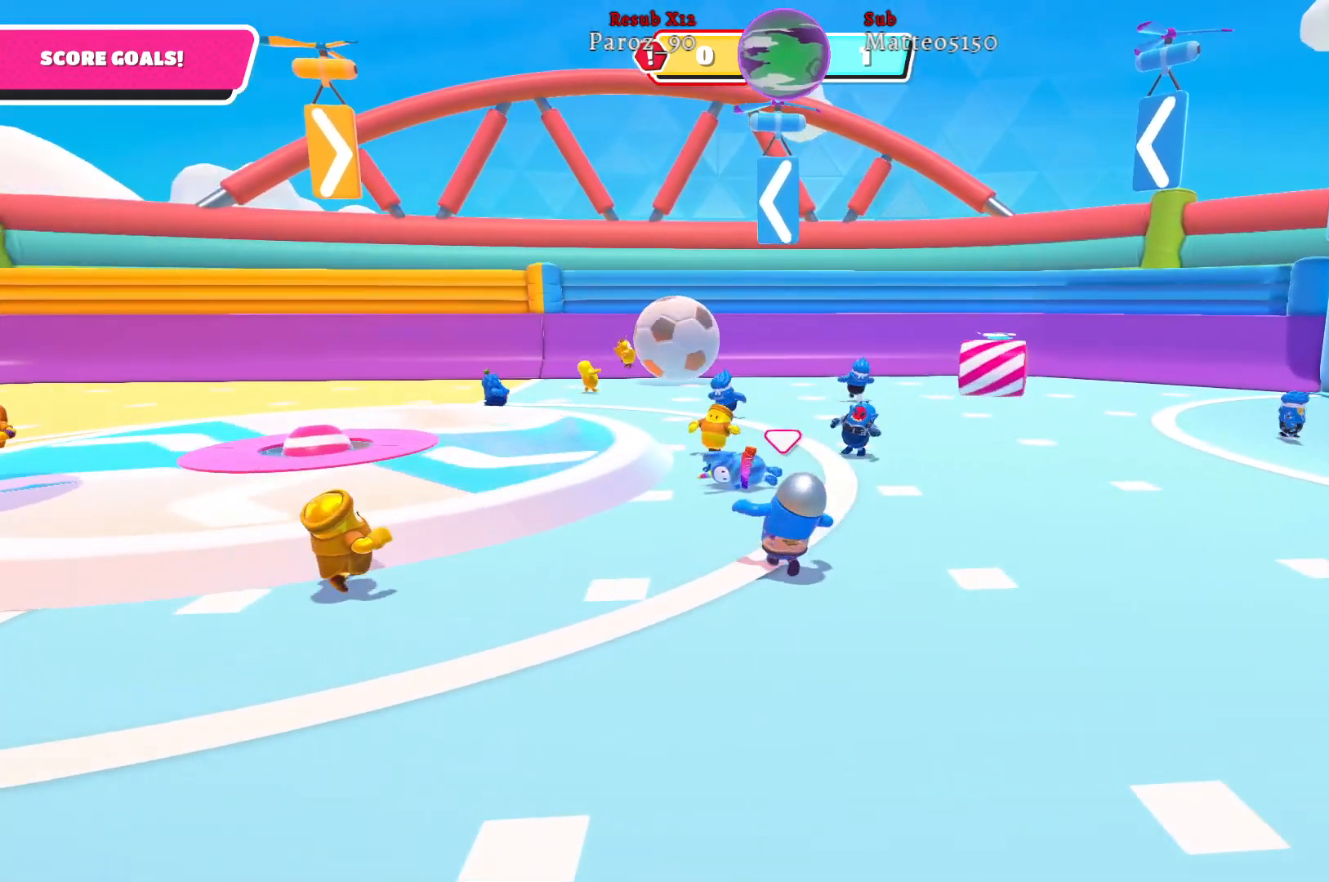
{"buttons": [], "left_stick": "up-right", "right_stick": "up-right", "events": [[350, "right_stick", "up-right"]]}
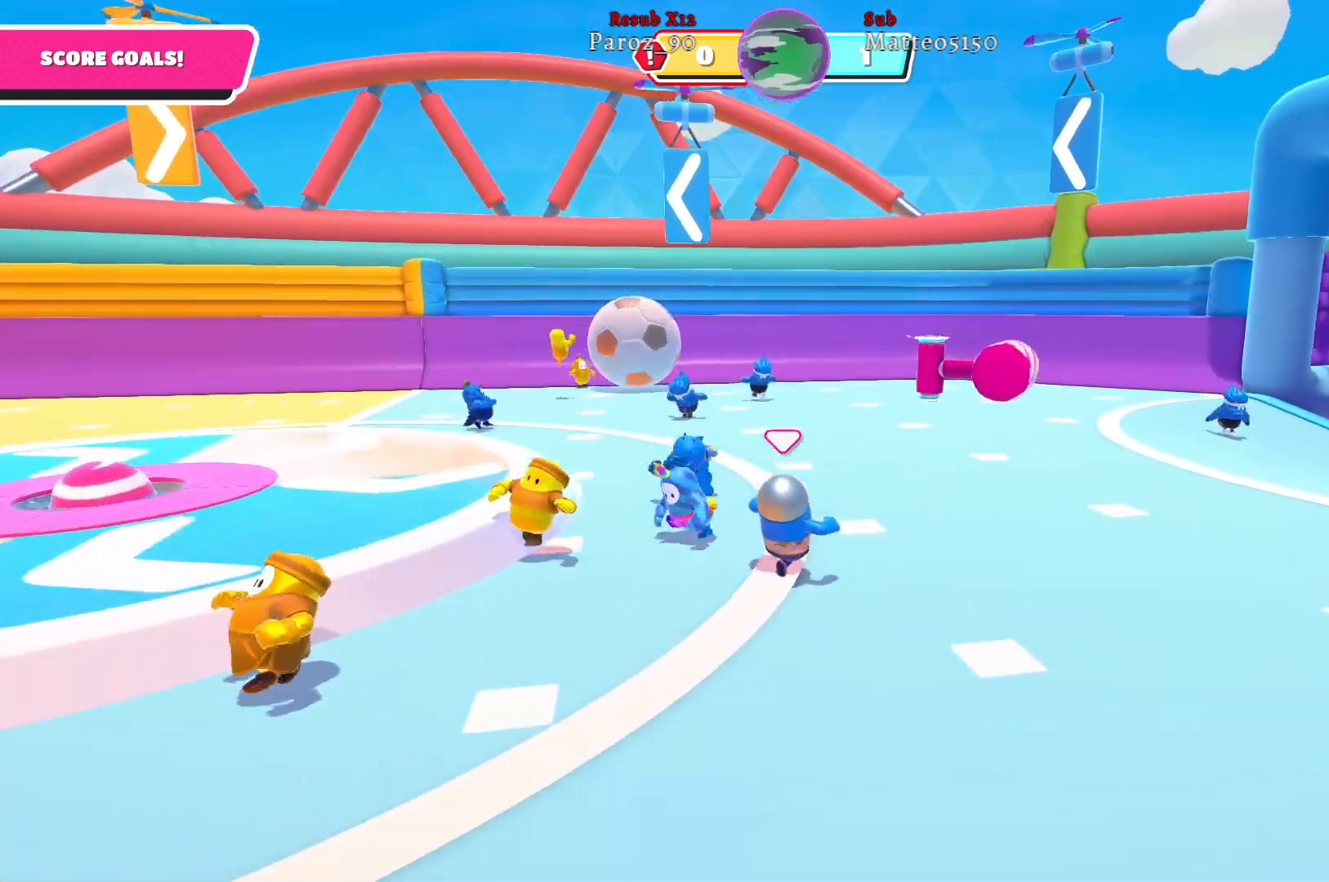
{"buttons": [], "left_stick": "up-right", "right_stick": "center", "events": [[50, "right_stick", "center"]]}
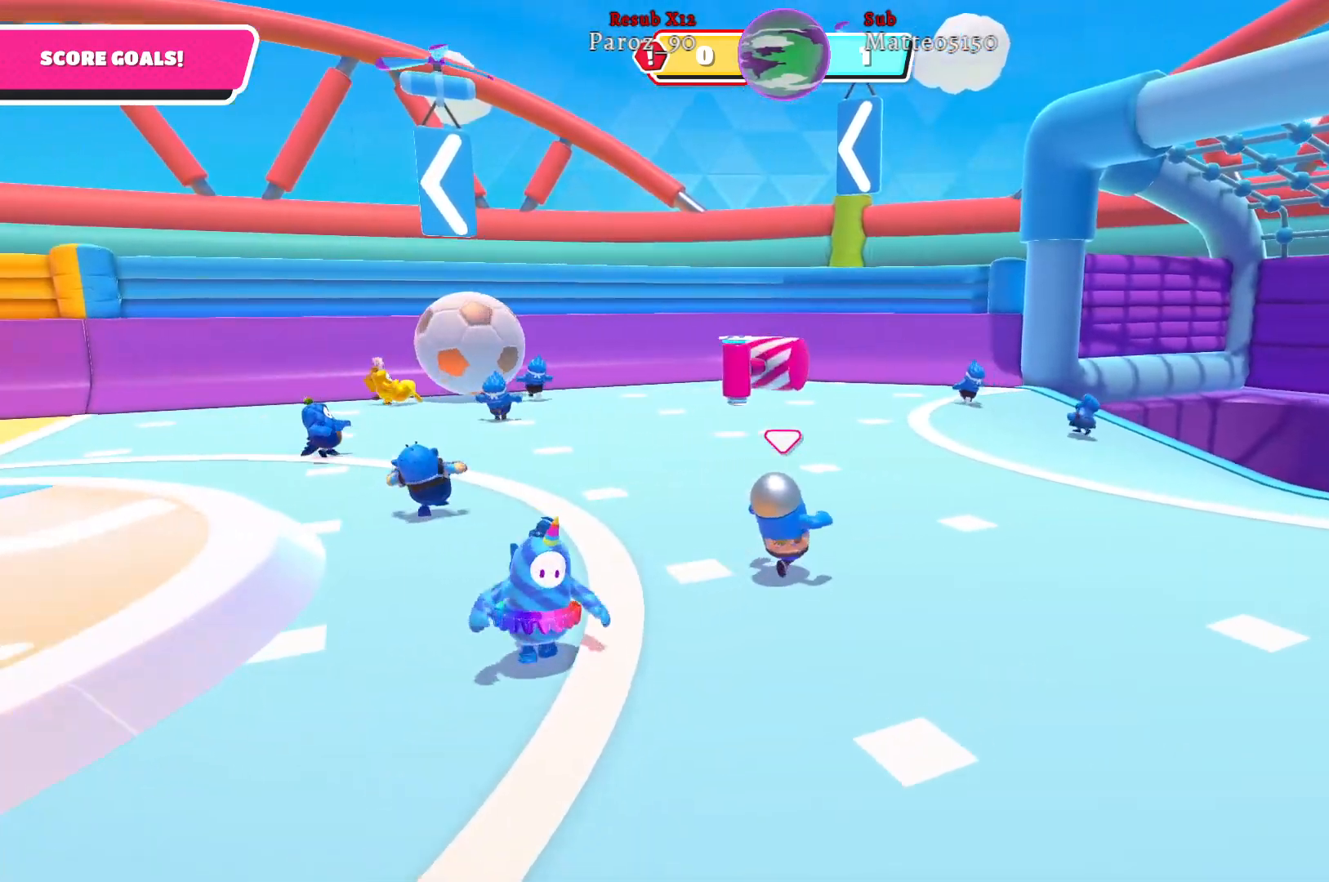
{"buttons": [], "left_stick": "up-right", "right_stick": "left", "events": [[183, "right_stick", "left"]]}
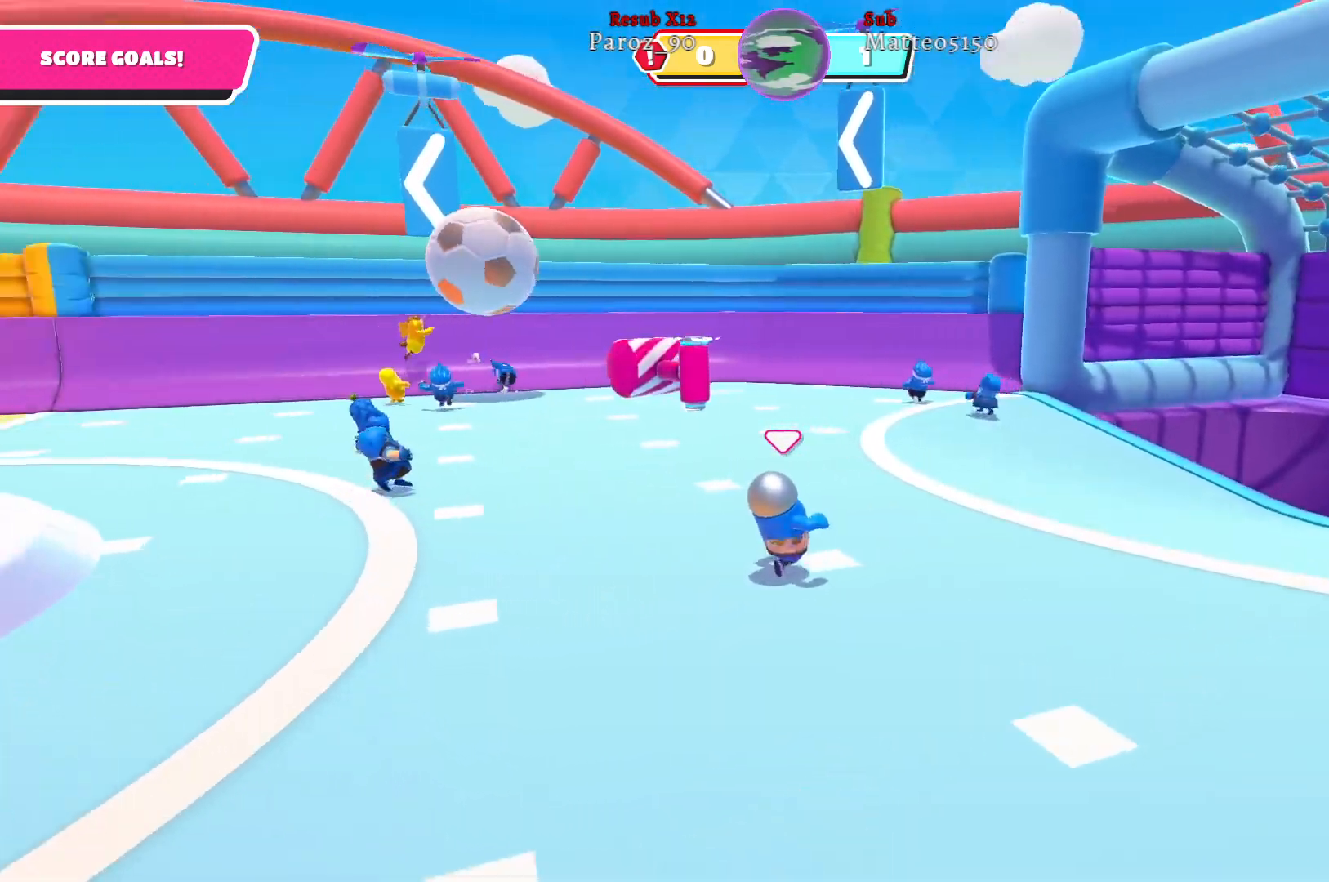
{"buttons": [], "left_stick": "down-right", "right_stick": "left", "events": [[300, "left_stick", "right"], [417, "left_stick", "down-right"]]}
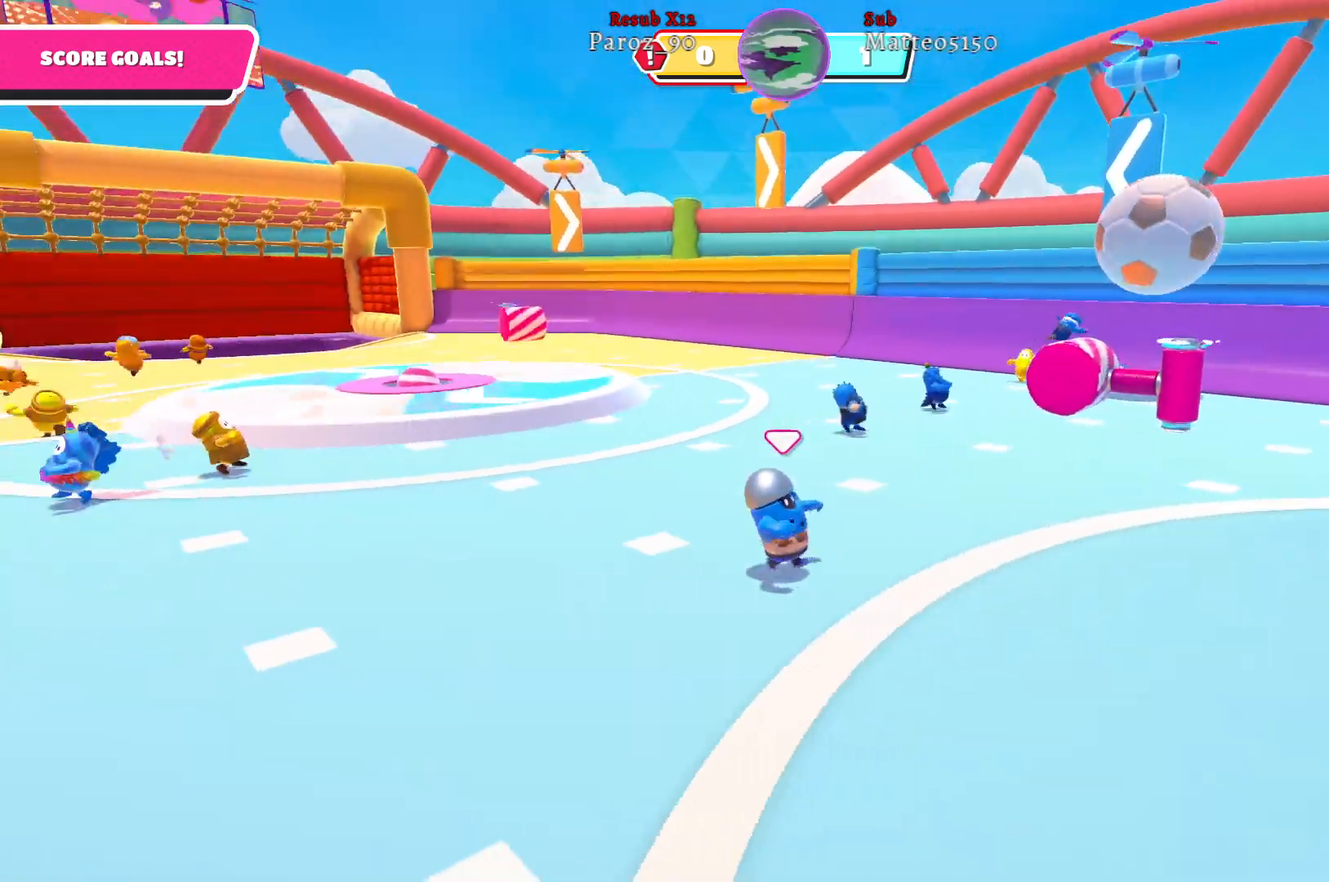
{"buttons": [], "left_stick": "down", "right_stick": "center", "events": [[133, "right_stick", "center"], [167, "left_stick", "down"]]}
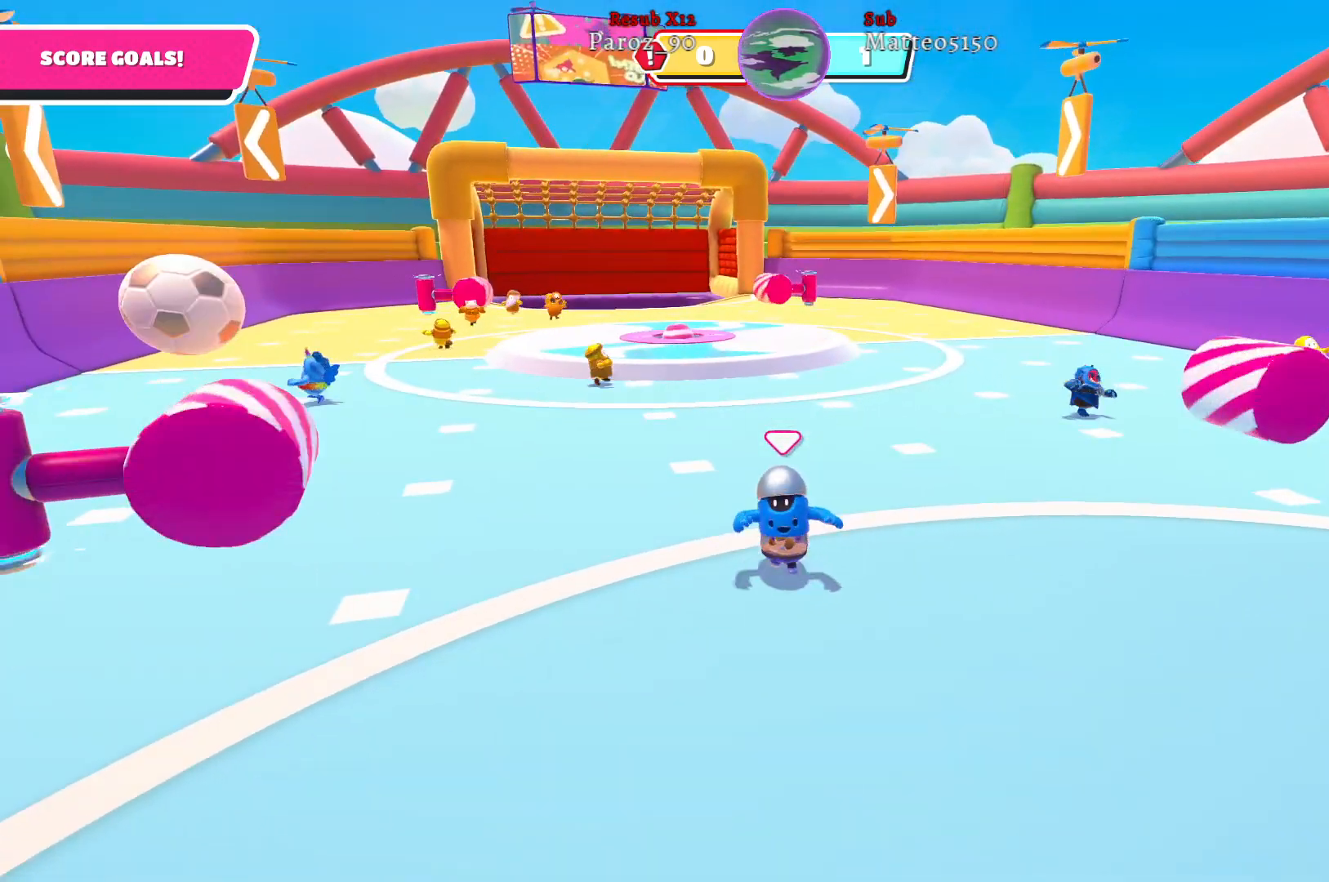
{"buttons": [], "left_stick": "down-right", "right_stick": "center", "events": [[217, "left_stick", "down-right"]]}
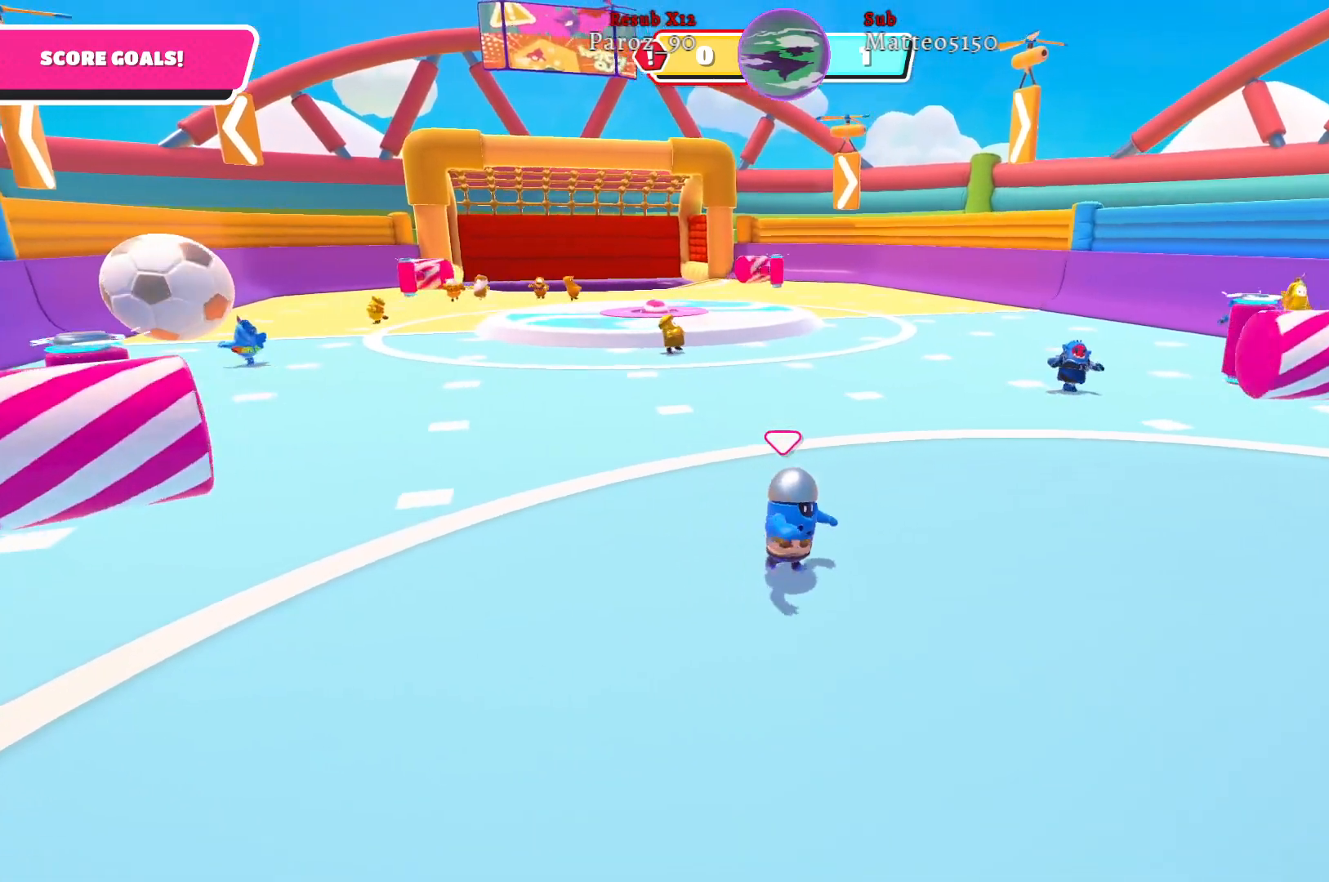
{"buttons": [], "left_stick": "down-right", "right_stick": "left", "events": [[233, "right_stick", "left"]]}
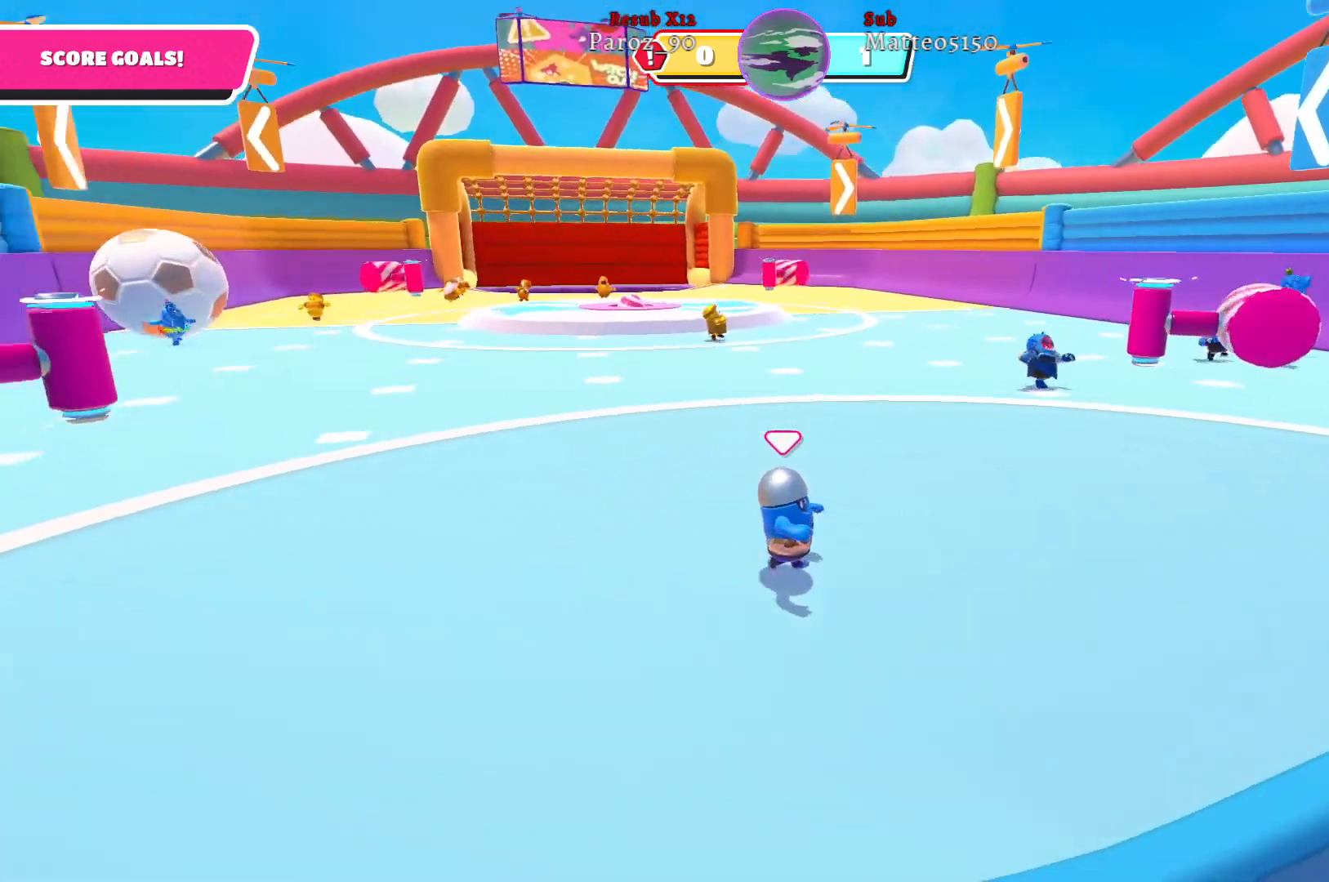
{"buttons": [], "left_stick": "right", "right_stick": "center", "events": [[83, "right_stick", "center"], [450, "left_stick", "right"]]}
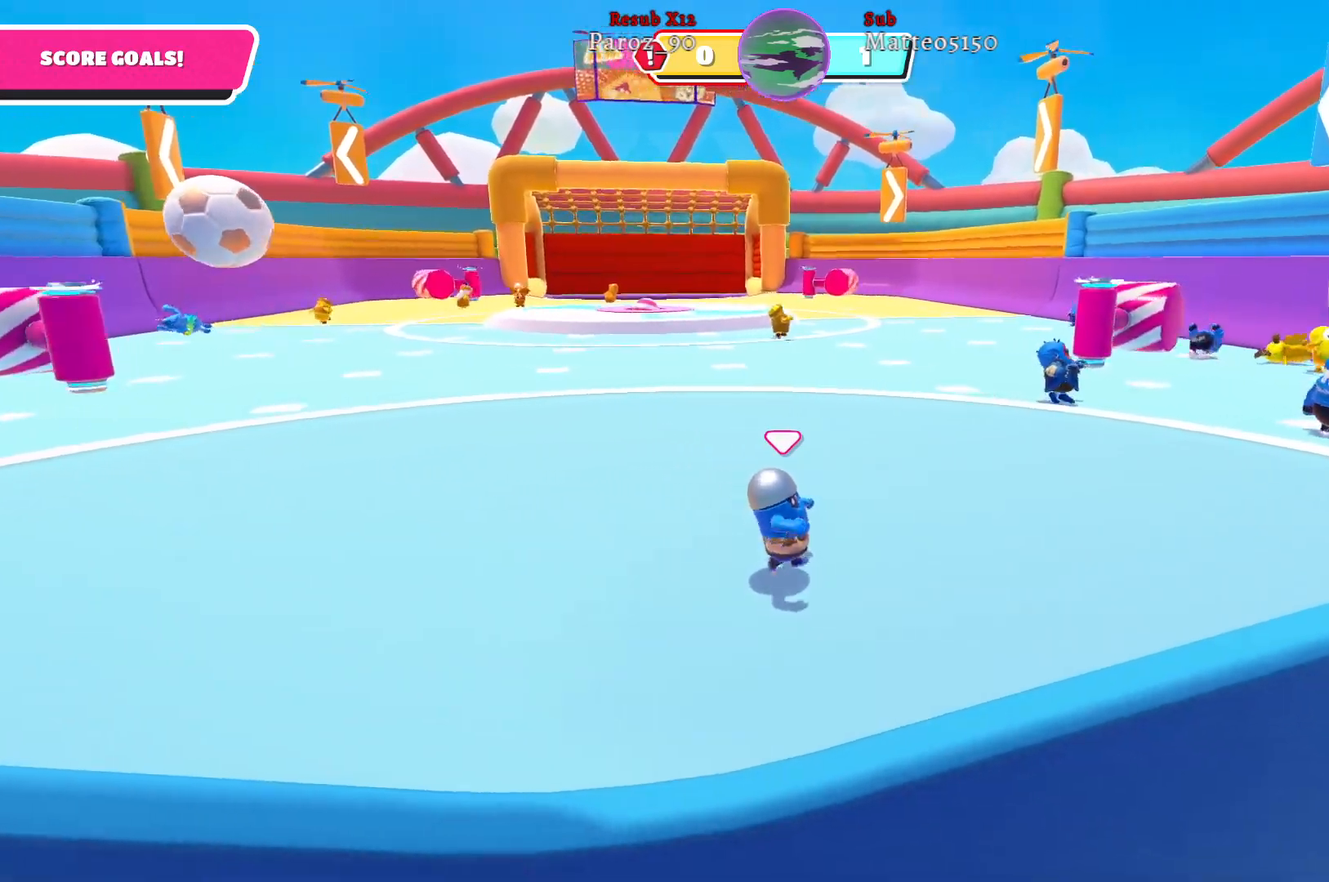
{"buttons": [], "left_stick": "right", "right_stick": "center", "events": []}
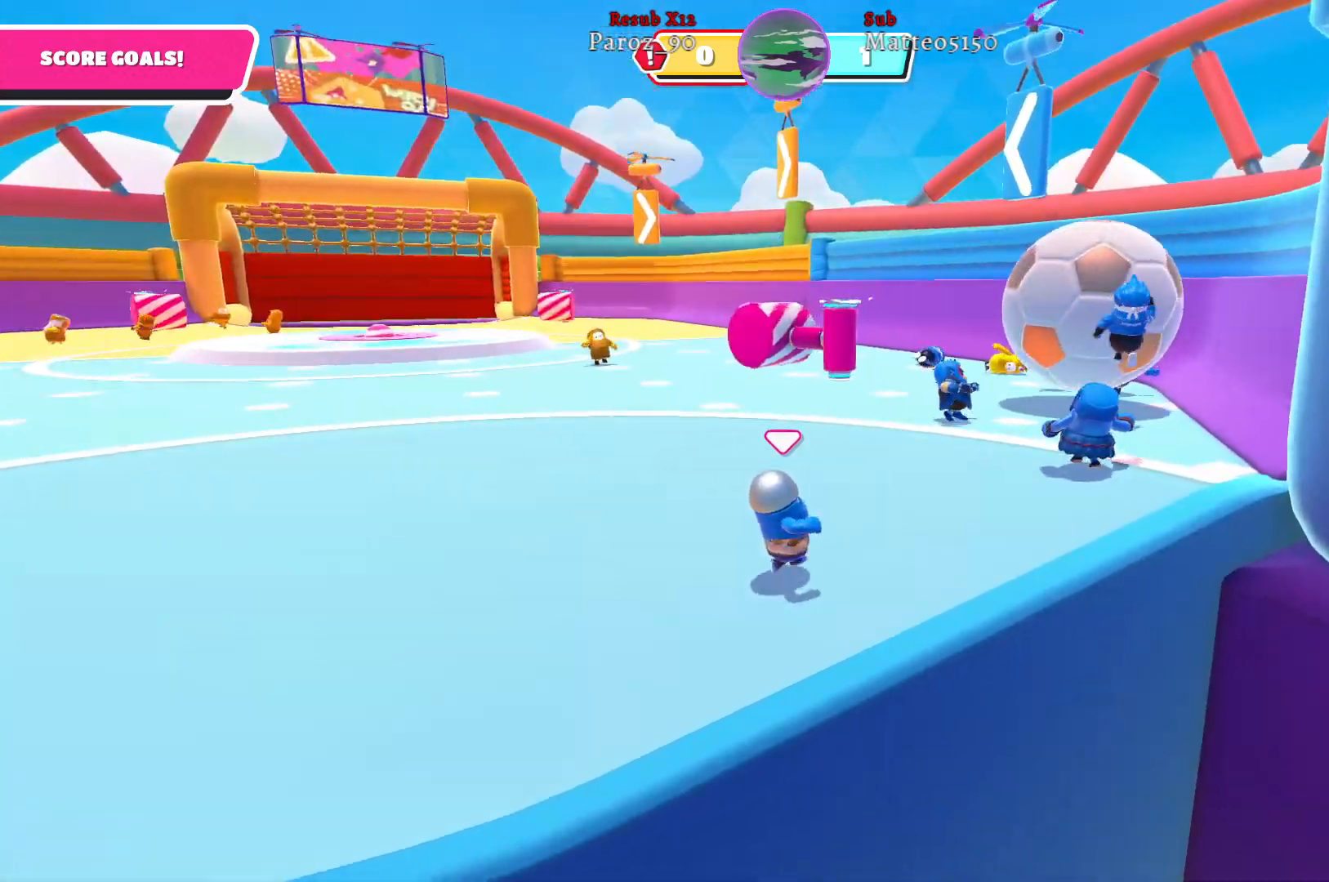
{"buttons": [], "left_stick": "down-left", "right_stick": "center", "events": [[83, "right_stick", "left"], [100, "left_stick", "up"], [217, "left_stick", "up-left"], [333, "right_stick", "center"], [483, "left_stick", "down-left"]]}
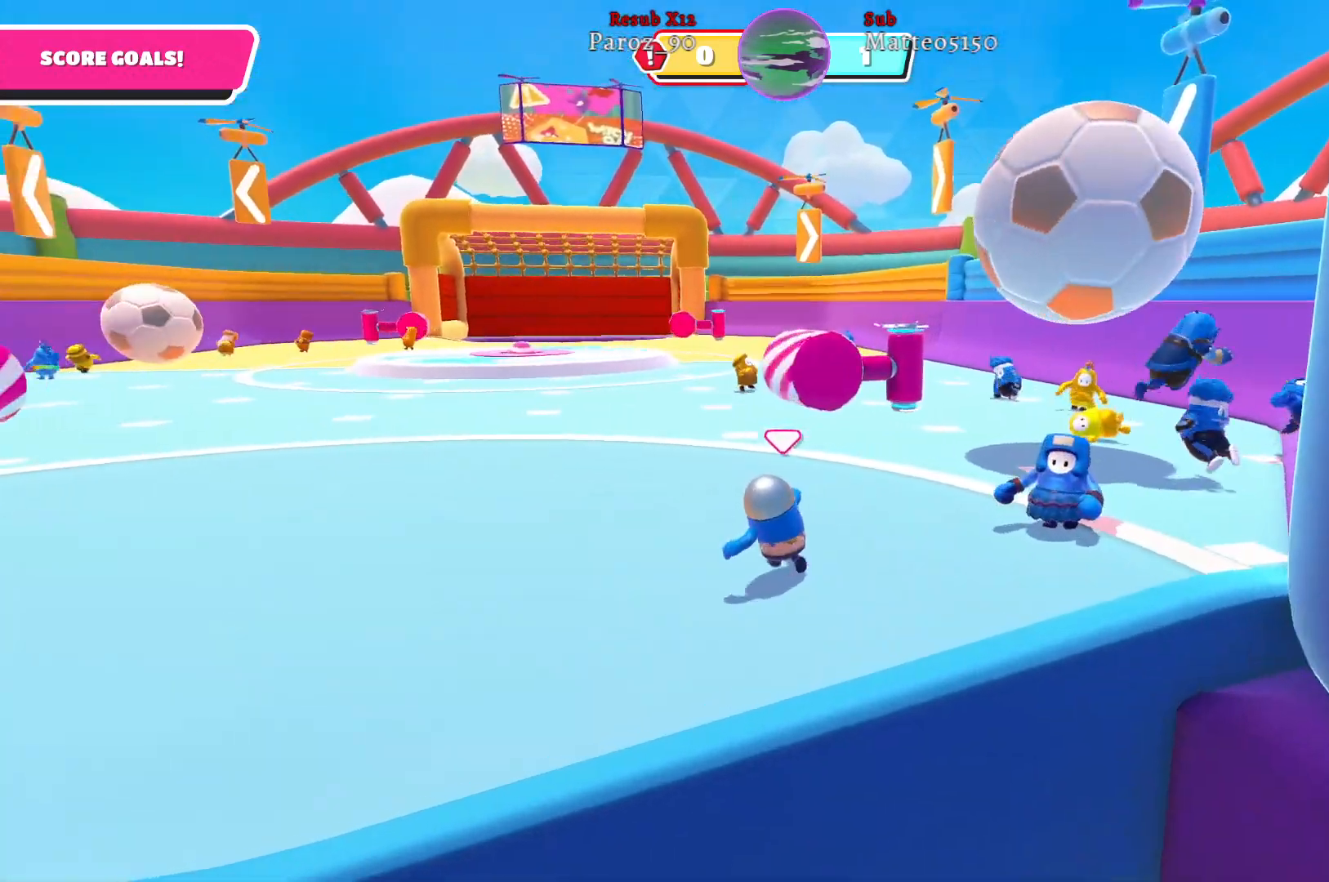
{"buttons": [], "left_stick": "right", "right_stick": "center", "events": [[133, "left_stick", "down-right"], [250, "left_stick", "right"]]}
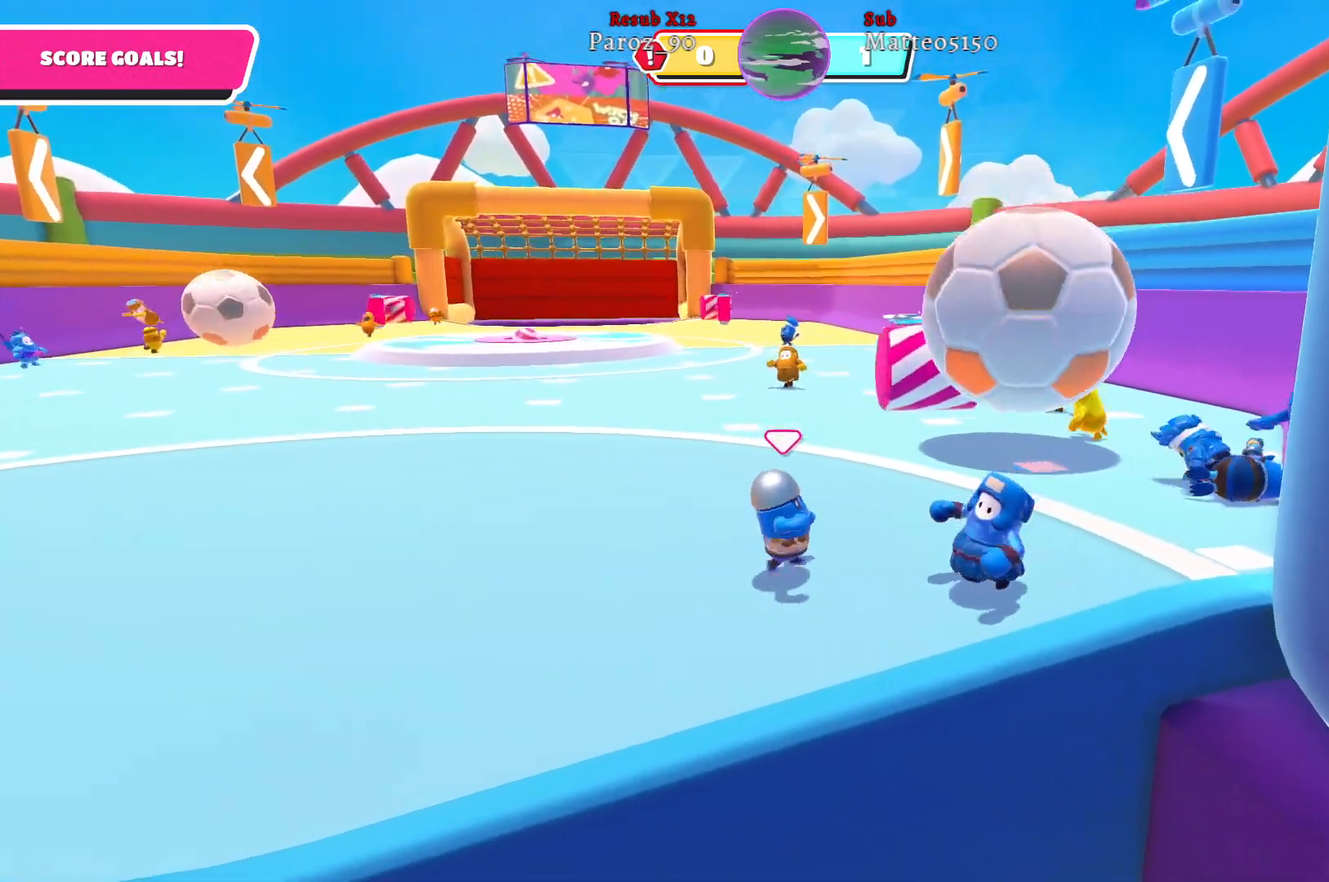
{"buttons": [], "left_stick": "left", "right_stick": "center", "events": [[317, "left_stick", "up"], [417, "left_stick", "left"]]}
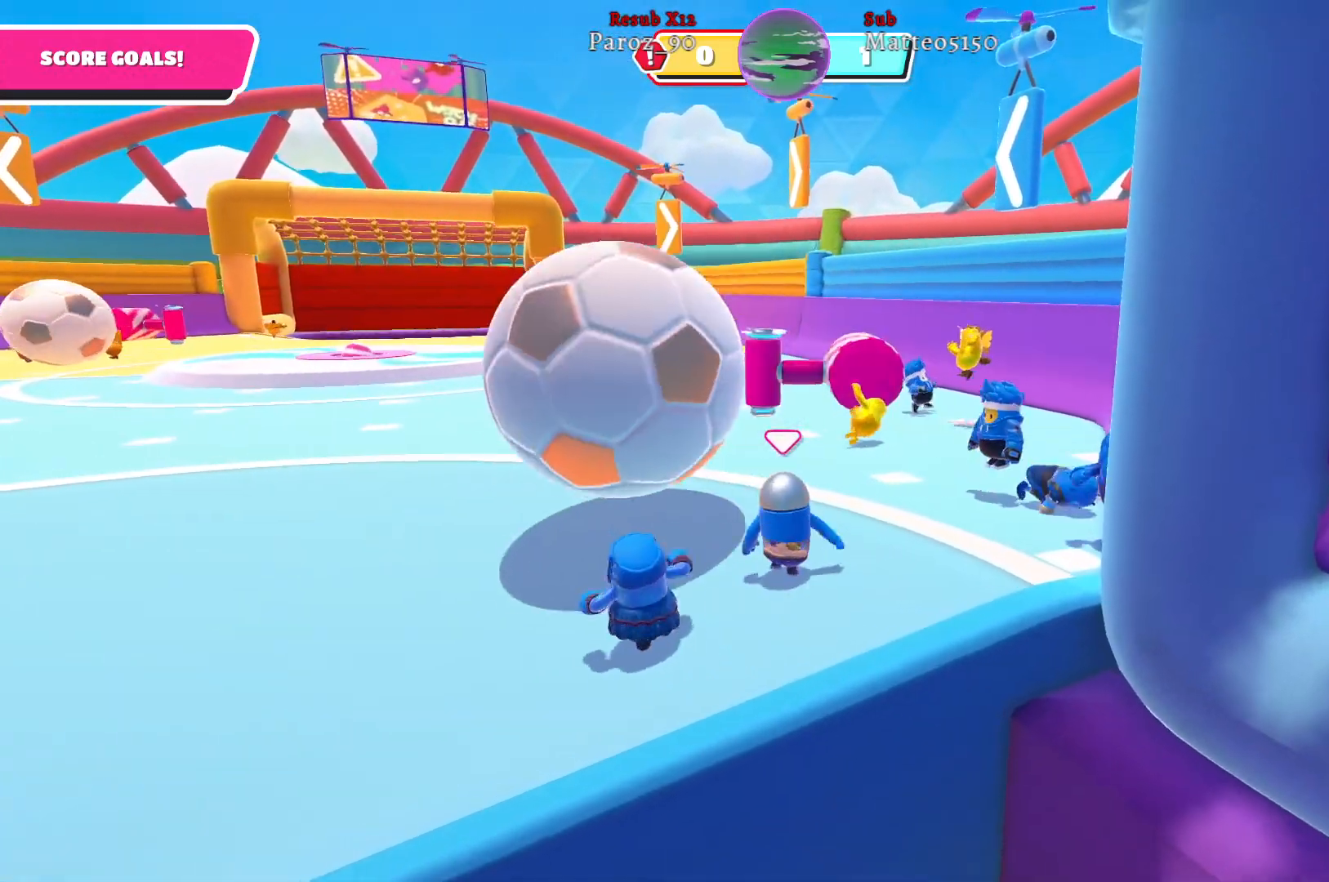
{"buttons": [], "left_stick": "left", "right_stick": "center", "events": [[50, "right_stick", "left"], [417, "right_stick", "center"]]}
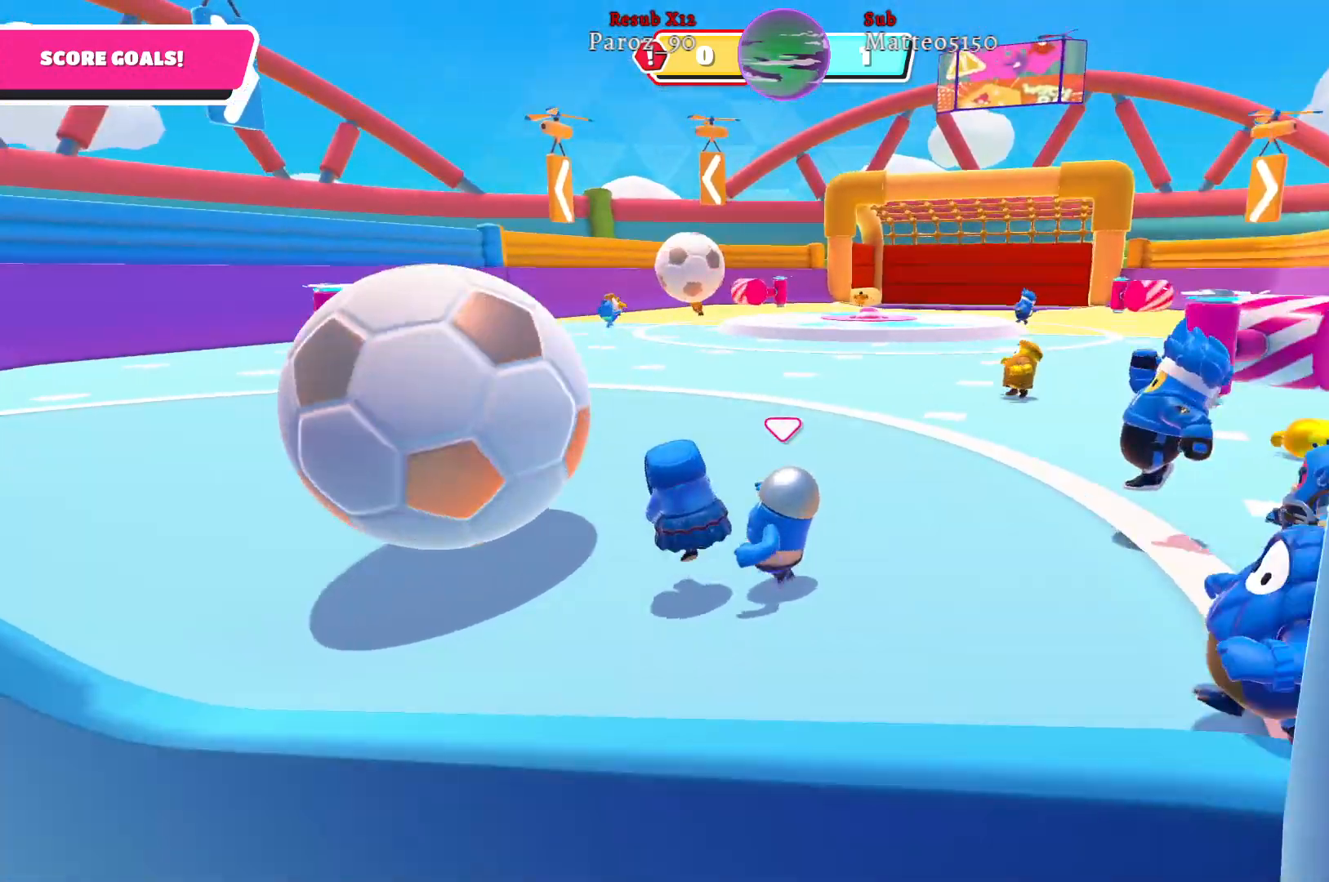
{"buttons": [], "left_stick": "up-left", "right_stick": "center", "events": [[317, "left_stick", "up-left"]]}
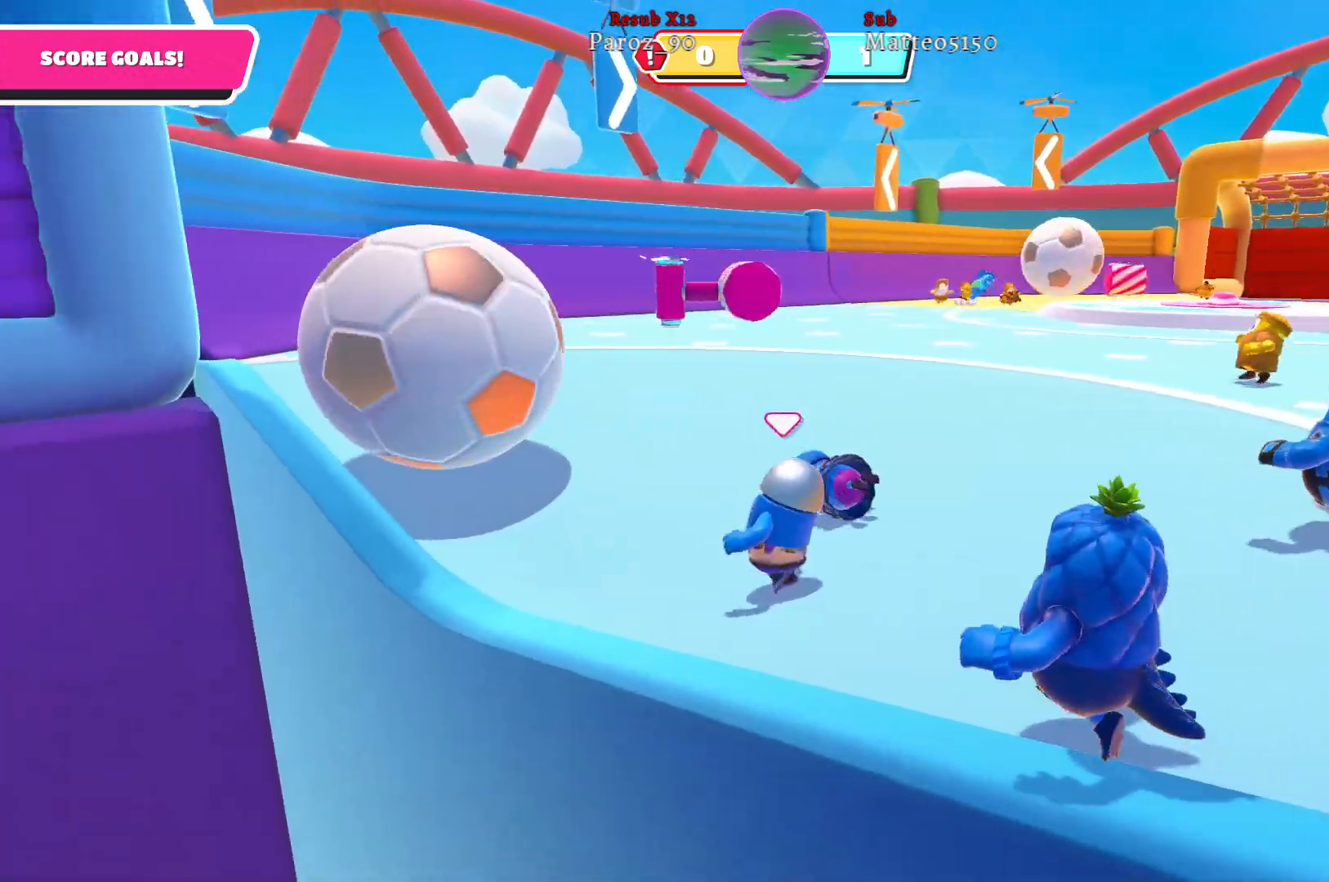
{"buttons": [], "left_stick": "up-left", "right_stick": "center", "events": []}
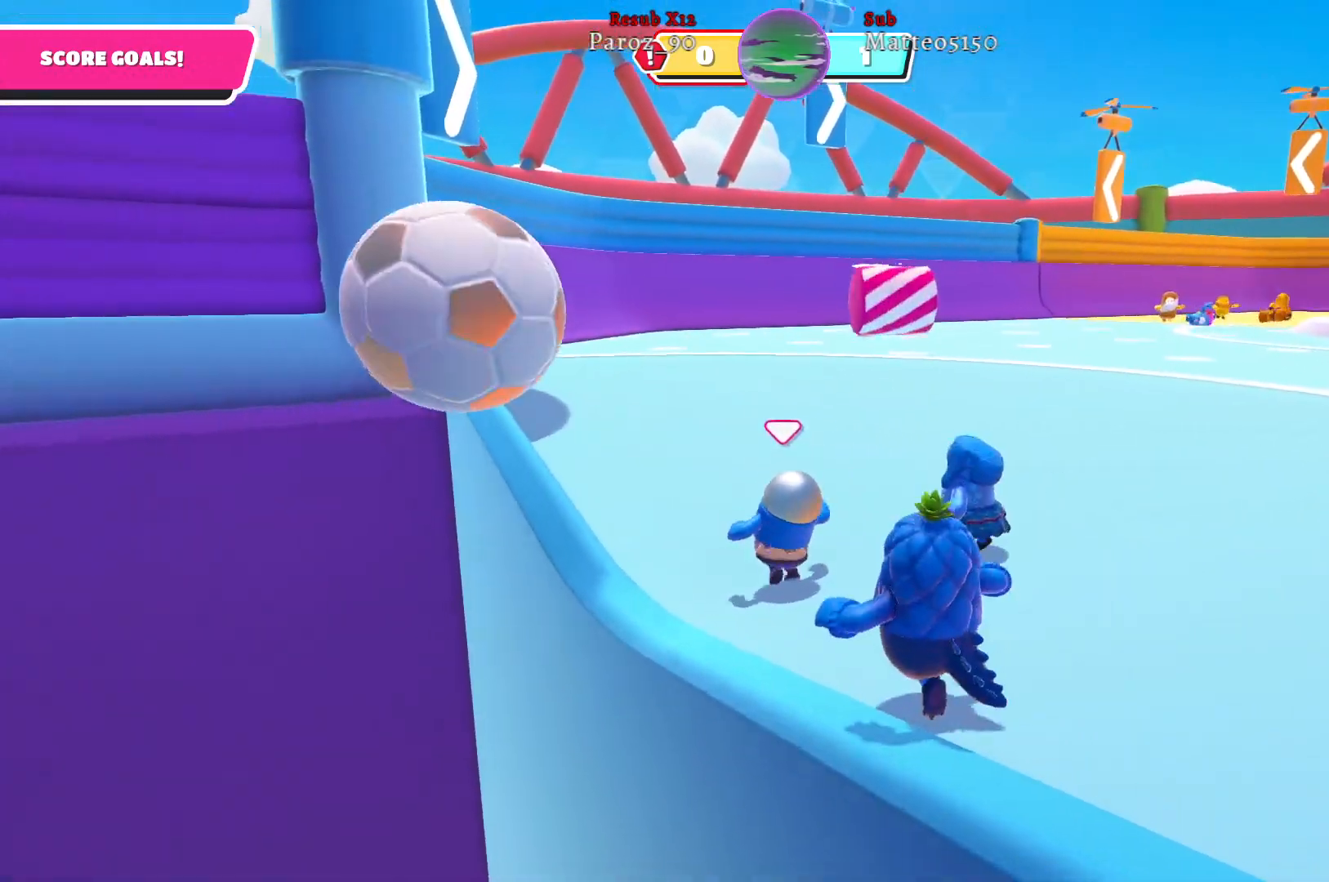
{"buttons": [], "left_stick": "up-left", "right_stick": "right", "events": [[233, "right_stick", "right"]]}
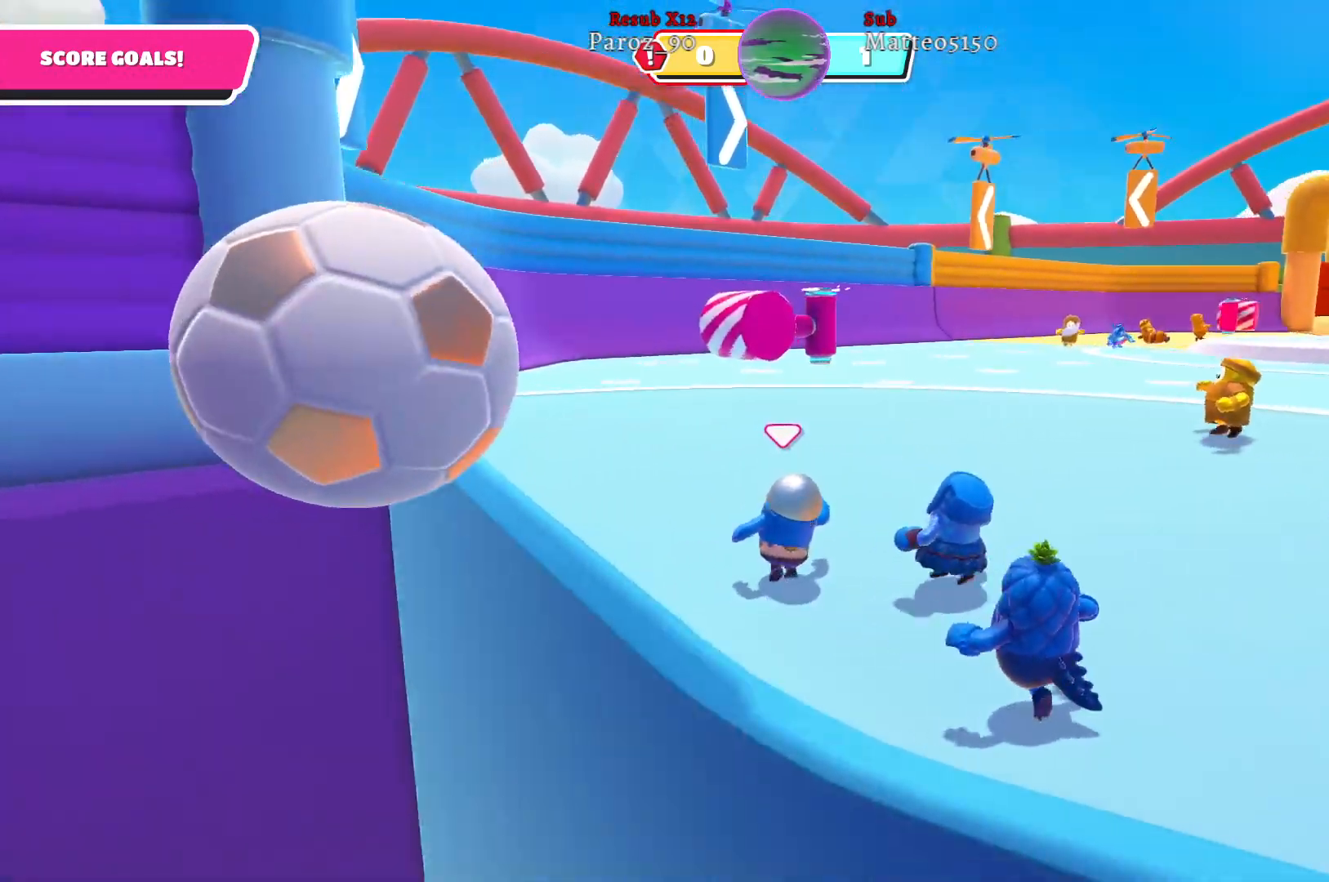
{"buttons": [], "left_stick": "up", "right_stick": "center", "events": [[350, "left_stick", "up"], [483, "right_stick", "center"]]}
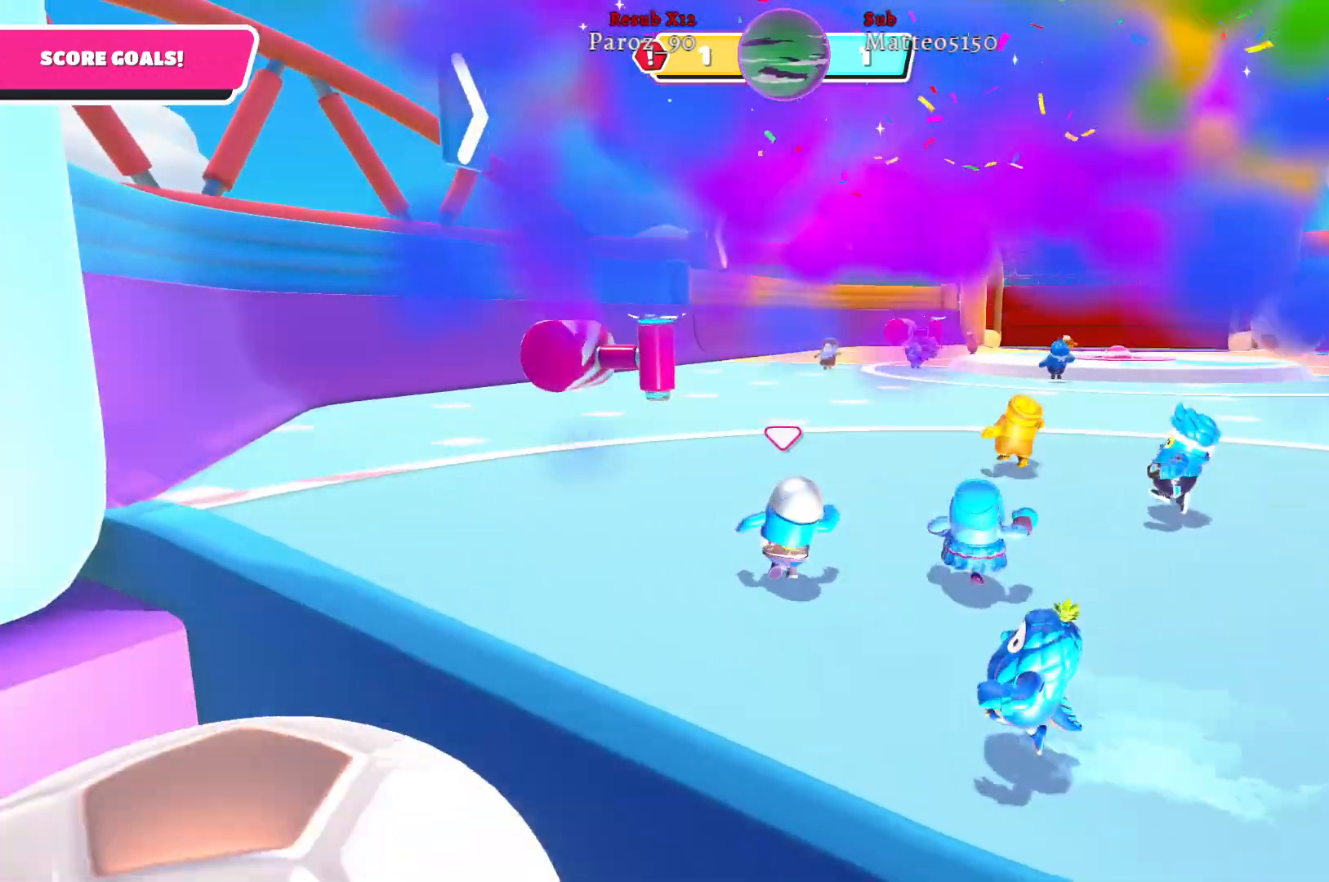
{"buttons": [], "left_stick": "up", "right_stick": "center", "events": [[150, "right_stick", "right"], [500, "right_stick", "center"]]}
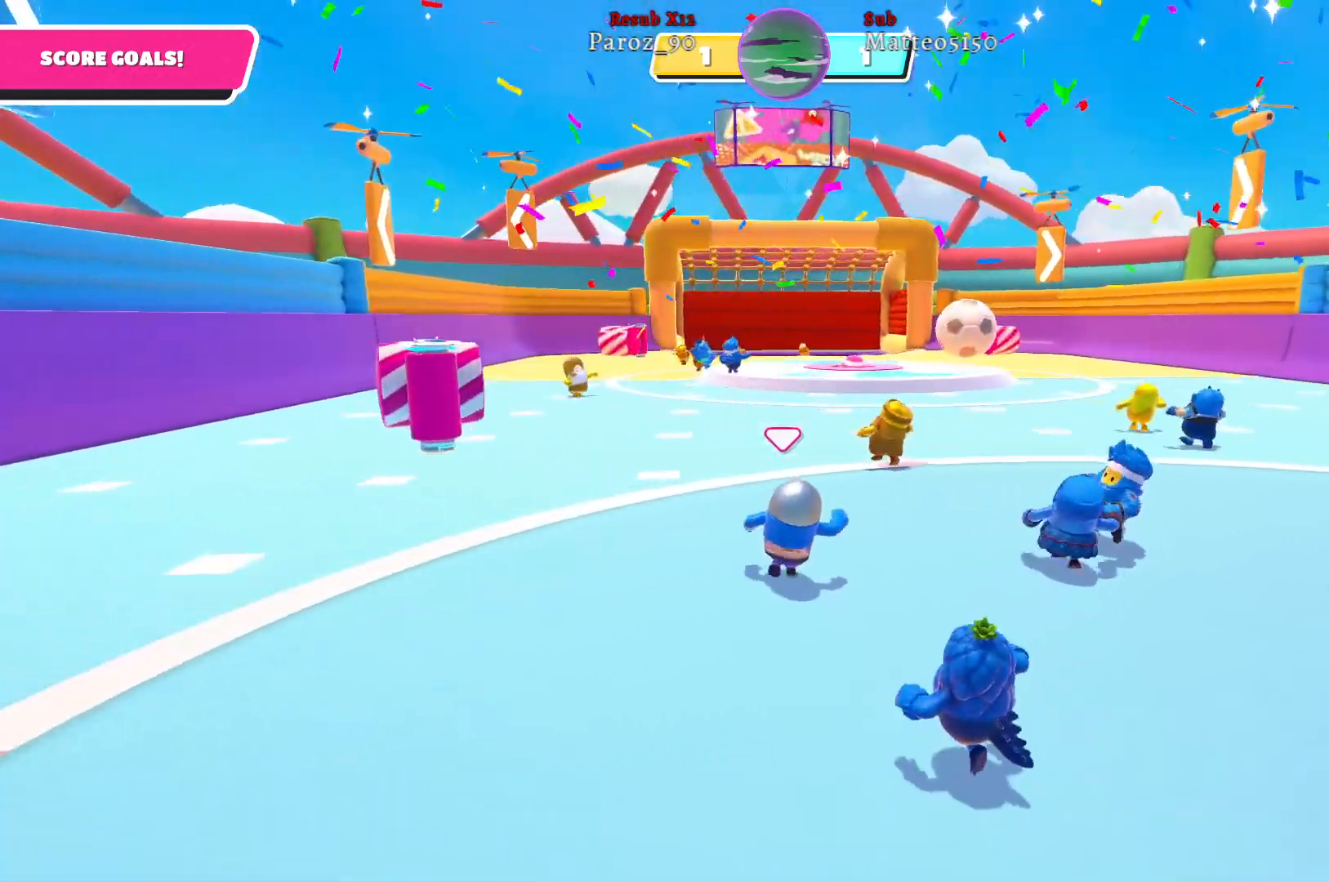
{"buttons": [], "left_stick": "up", "right_stick": "center", "events": []}
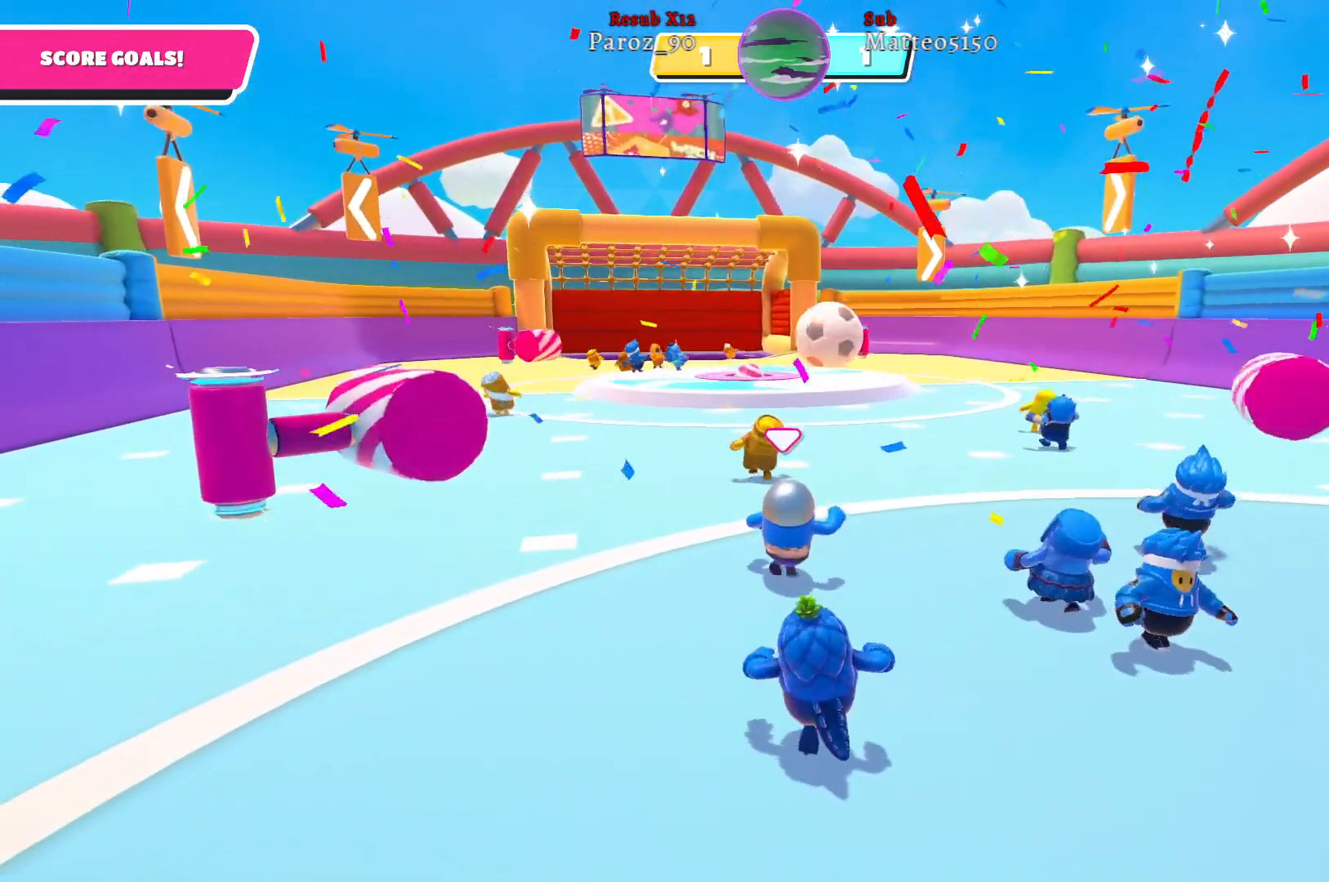
{"buttons": [], "left_stick": "up", "right_stick": "center", "events": [[283, "right_stick", "left"], [450, "right_stick", "center"]]}
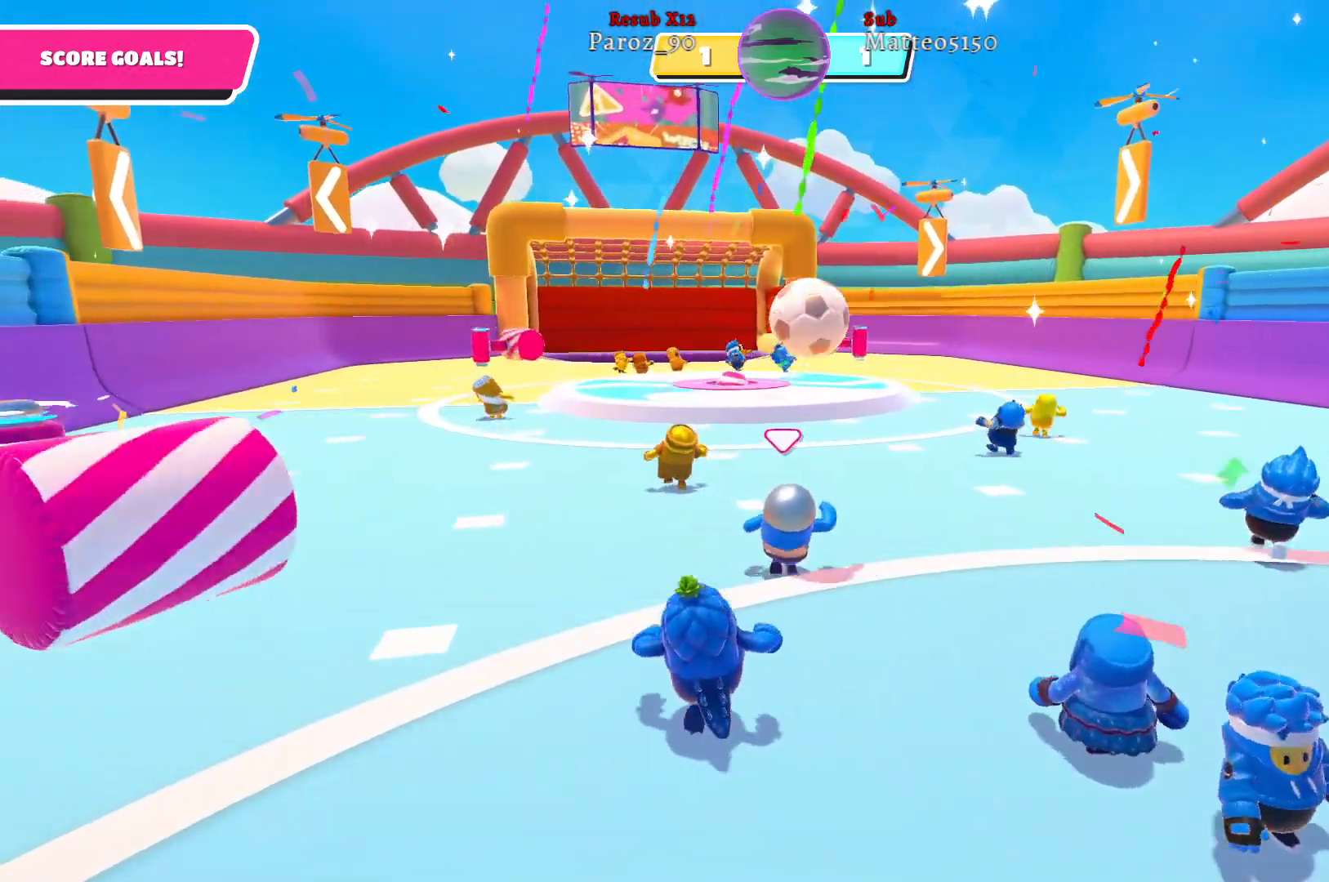
{"buttons": [], "left_stick": "up", "right_stick": "center", "events": []}